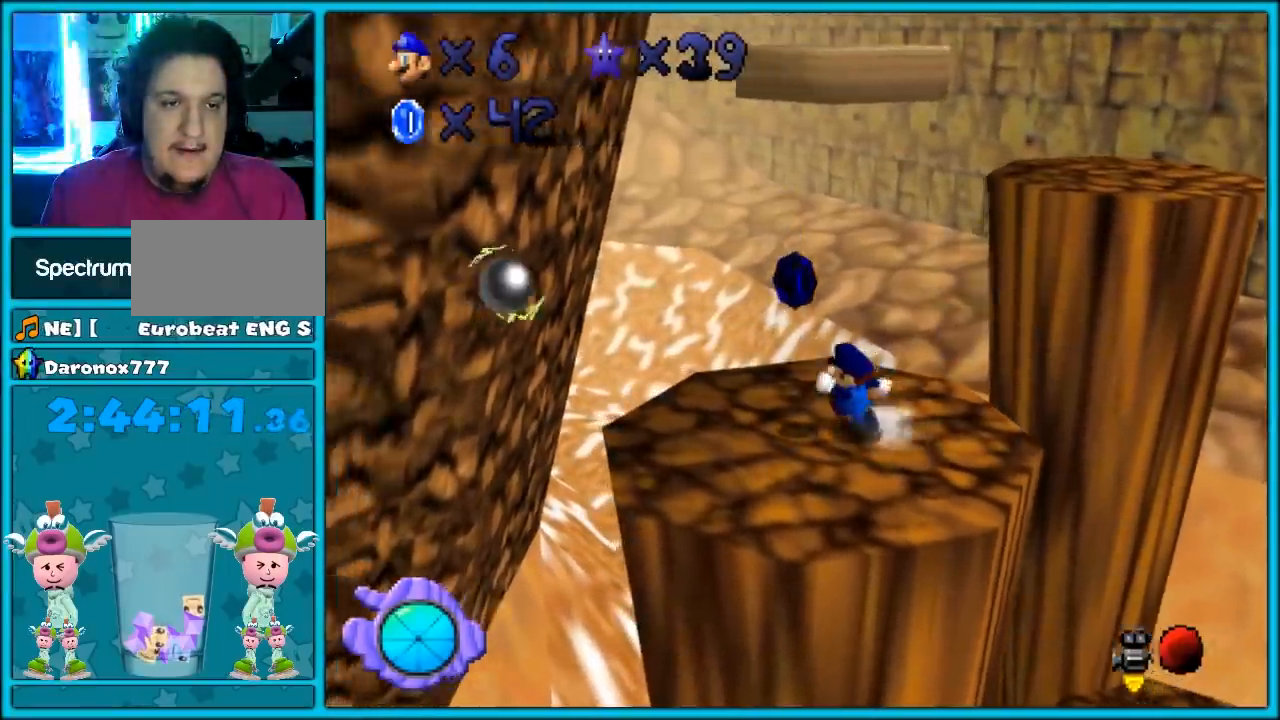
Gameplay with a controller (Nintendo layout); each line is a JSON object with the inputs held at the frame after it. "events" lists button and stick changes between this image and that frame as [ms after this image, input, new state], when the widget could be followed in between. Not read: L1 L3 R3.
{"buttons": [], "left_stick": "center", "events": [[67, "left_stick", "down"], [133, "left_stick", "right"], [217, "left_stick", "down-right"], [400, "left_stick", "center"]]}
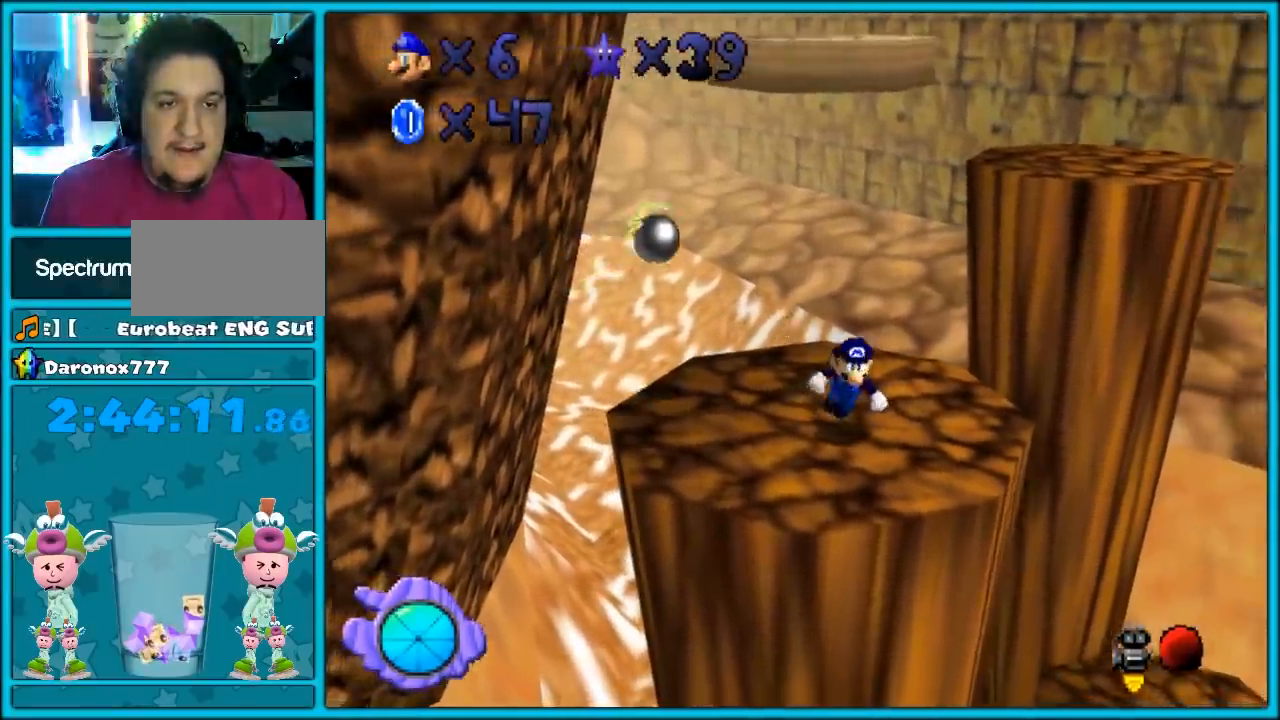
{"buttons": [], "left_stick": "up-right", "events": [[33, "left_stick", "right"], [117, "left_stick", "up-right"]]}
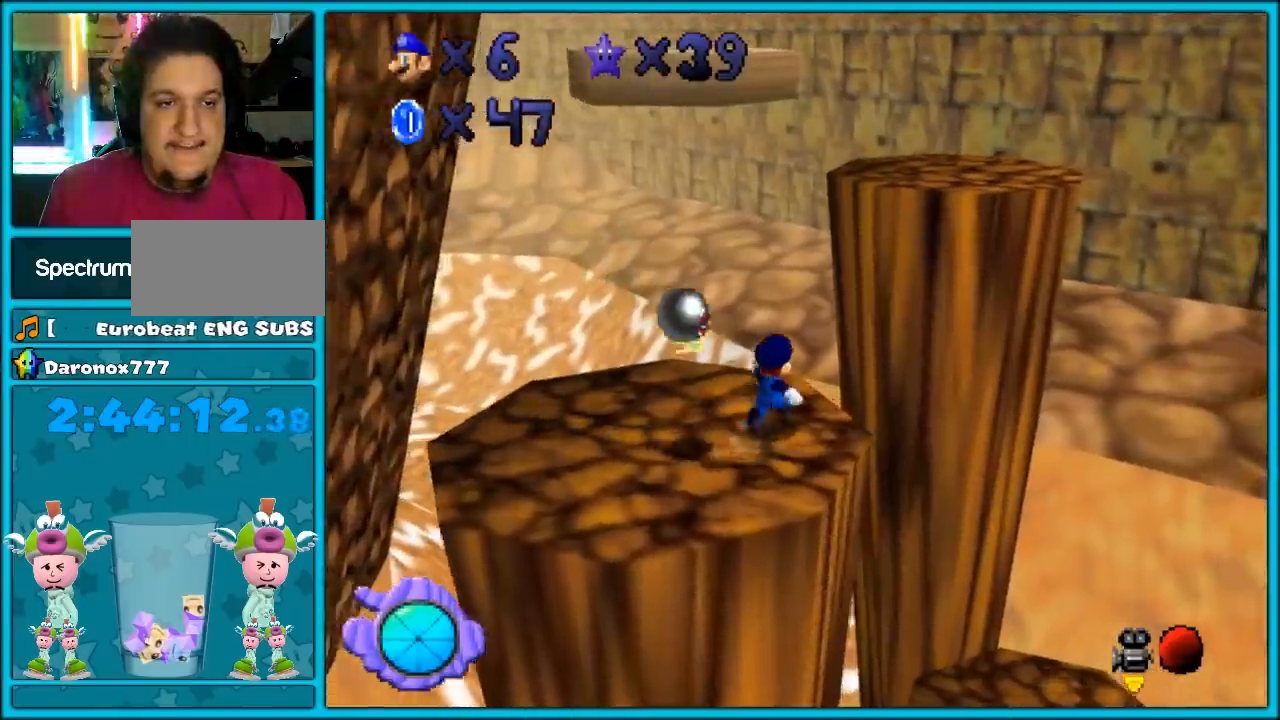
{"buttons": [], "left_stick": "up-right", "events": [[83, "Z", "down"], [150, "A", "down"], [283, "A", "up"], [333, "Z", "up"]]}
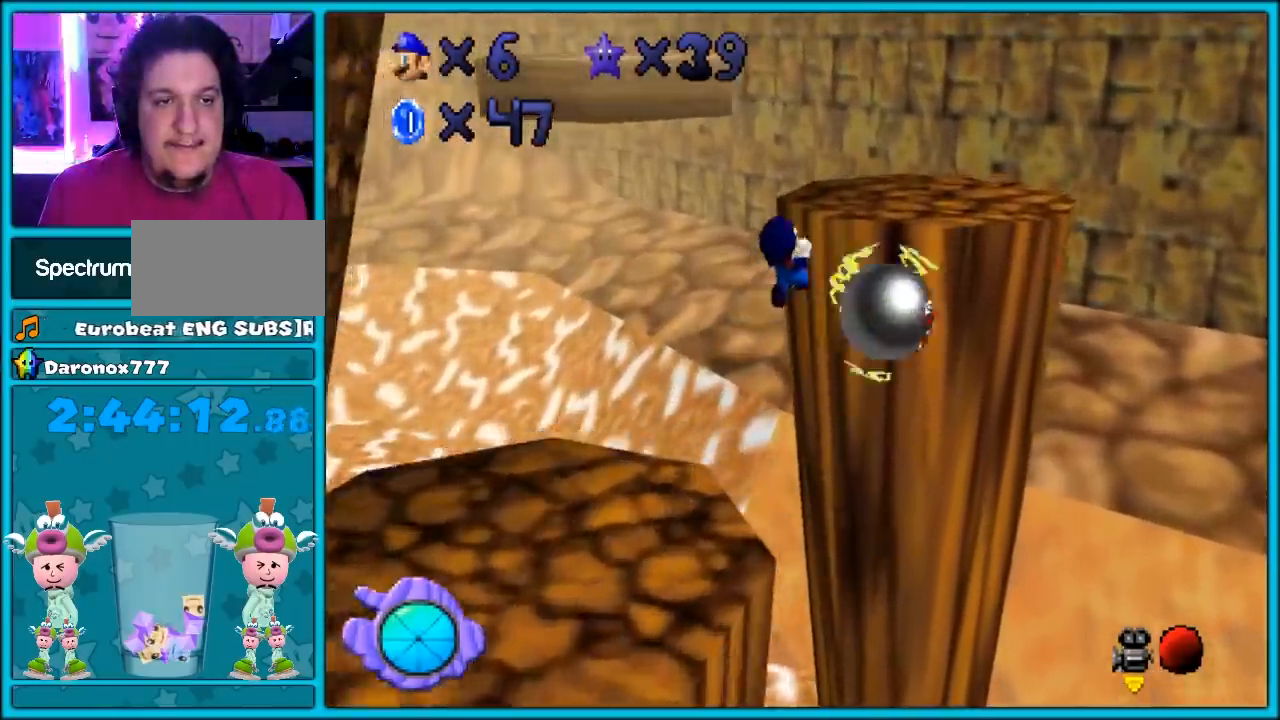
{"buttons": [], "left_stick": "center", "events": [[217, "C_RIGHT", "down"], [333, "C_RIGHT", "up"], [367, "left_stick", "center"]]}
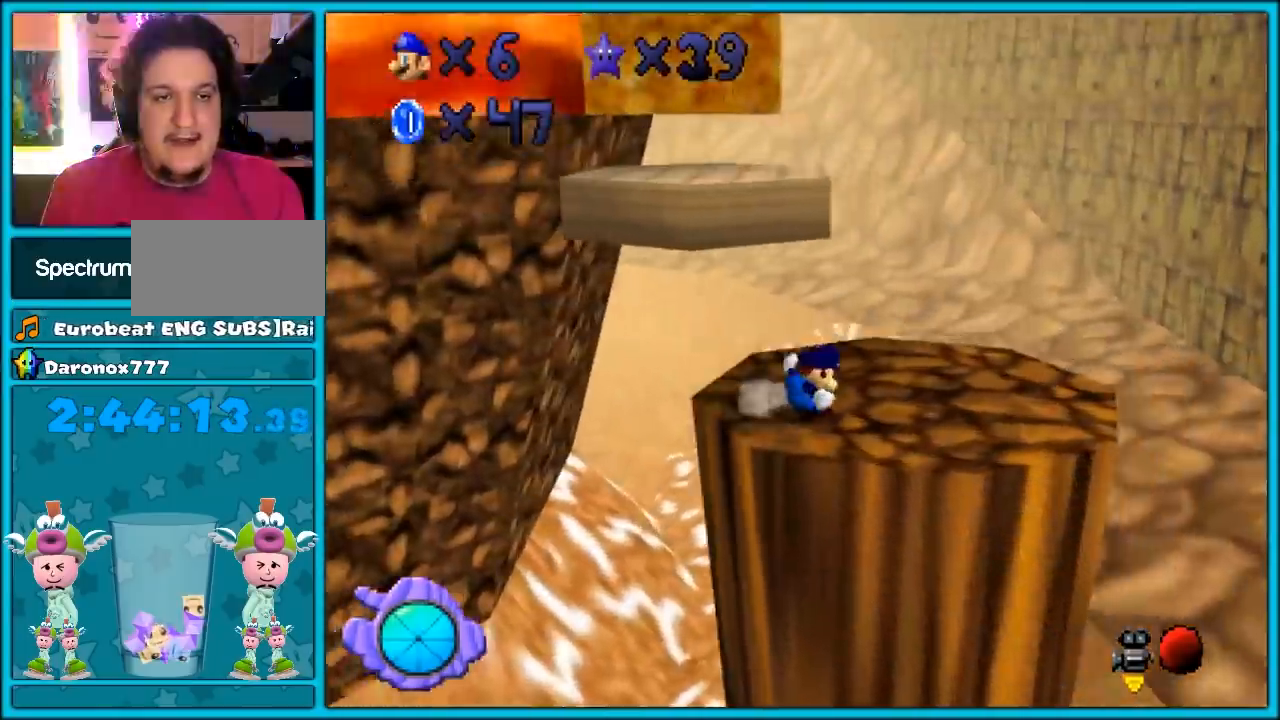
{"buttons": [], "left_stick": "up", "events": [[50, "left_stick", "up-right"], [217, "left_stick", "up"], [283, "C_DOWN", "down"], [283, "C_RIGHT", "down"], [333, "C_DOWN", "up"], [483, "C_RIGHT", "up"]]}
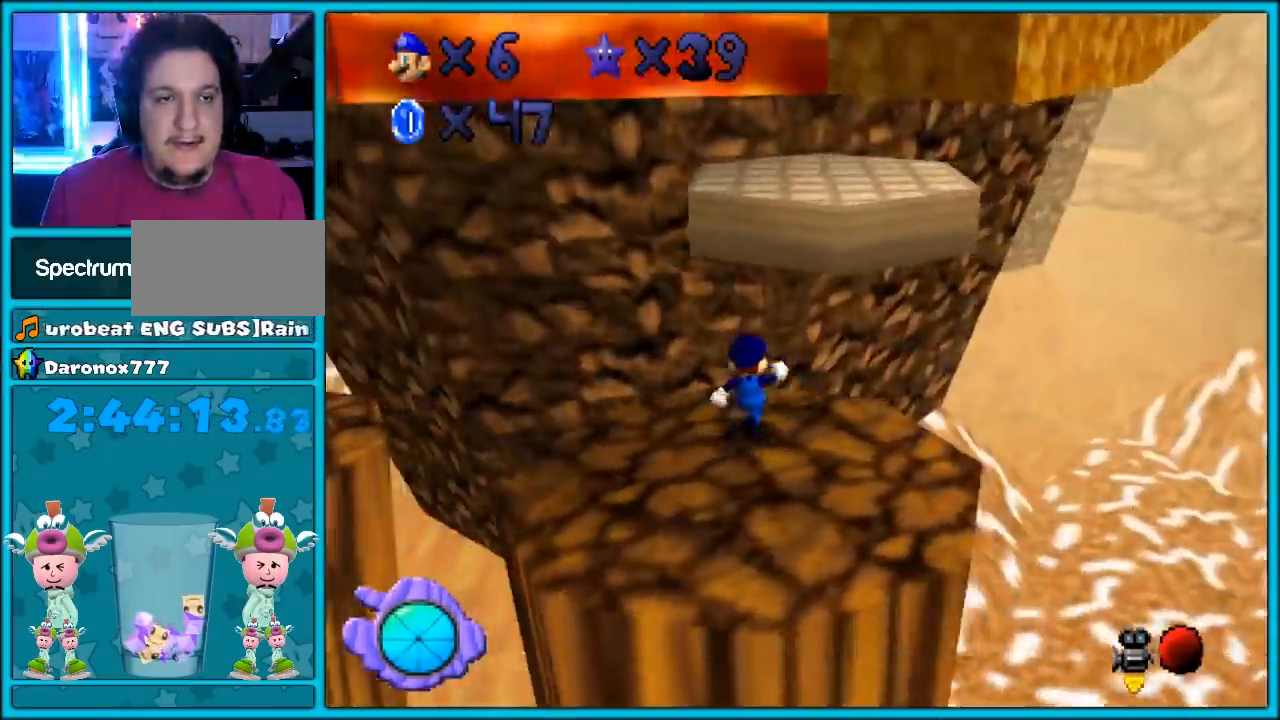
{"buttons": [], "left_stick": "down"}
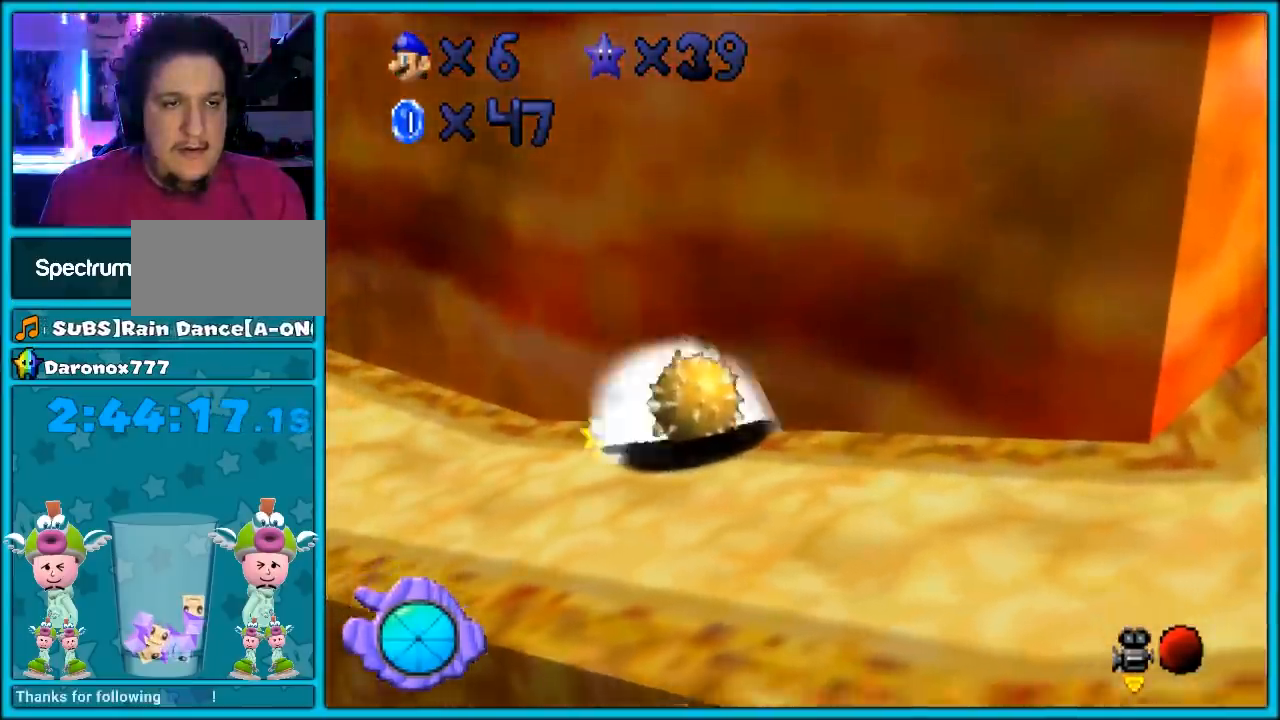
{"buttons": ["C_RIGHT"], "left_stick": "down", "events": [[433, "C_RIGHT", "down"]]}
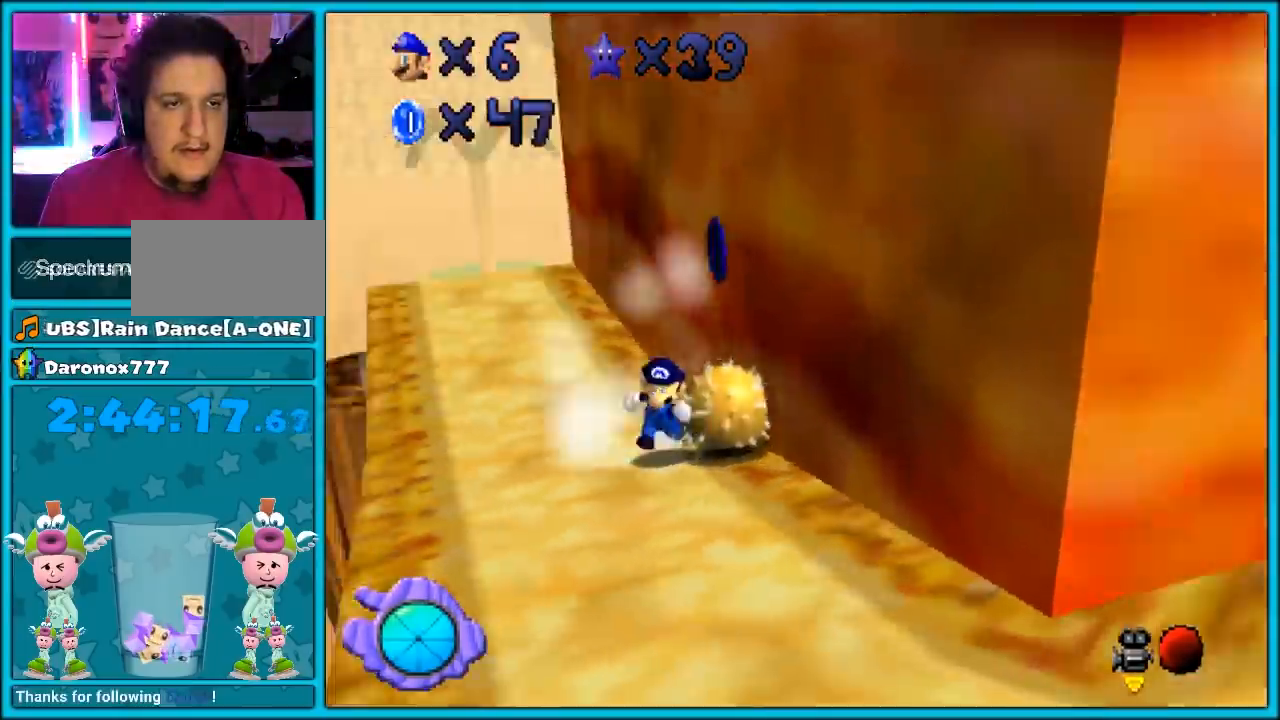
{"buttons": [], "left_stick": "up", "events": [[17, "C_RIGHT", "up"], [150, "left_stick", "right"], [217, "left_stick", "up"]]}
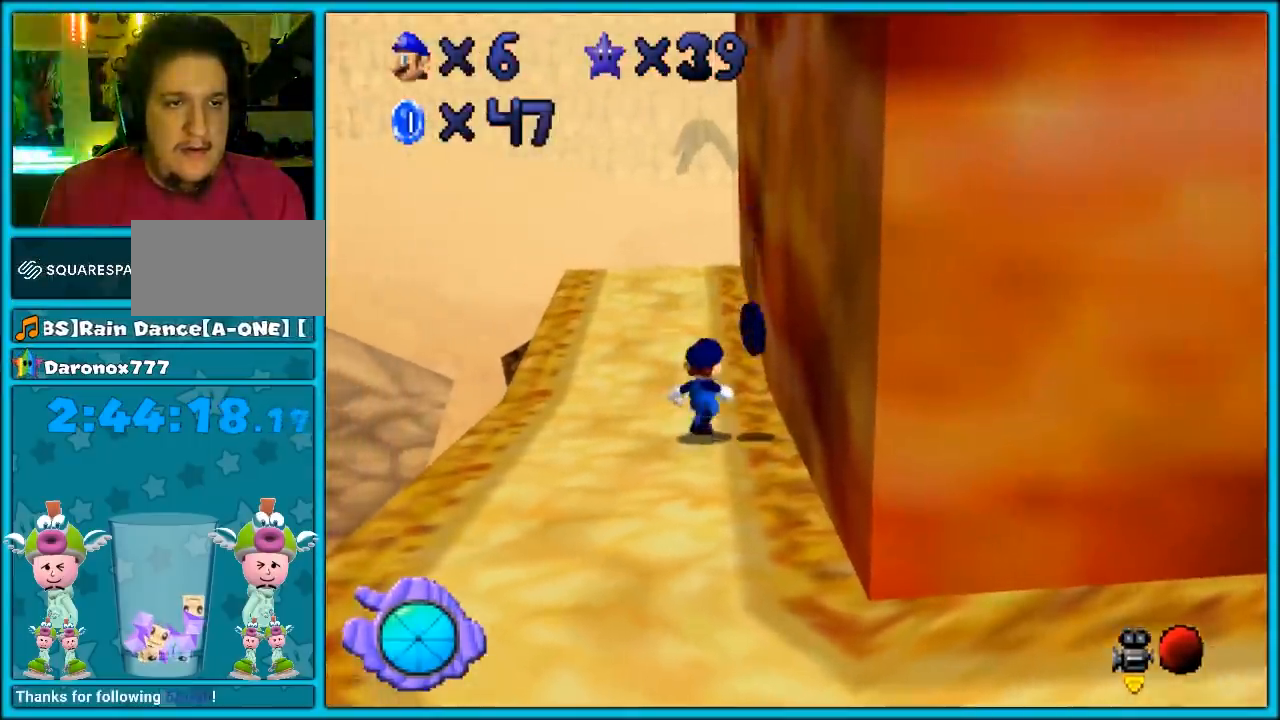
{"buttons": ["A"], "left_stick": "center", "events": [[17, "A", "down"], [250, "left_stick", "center"]]}
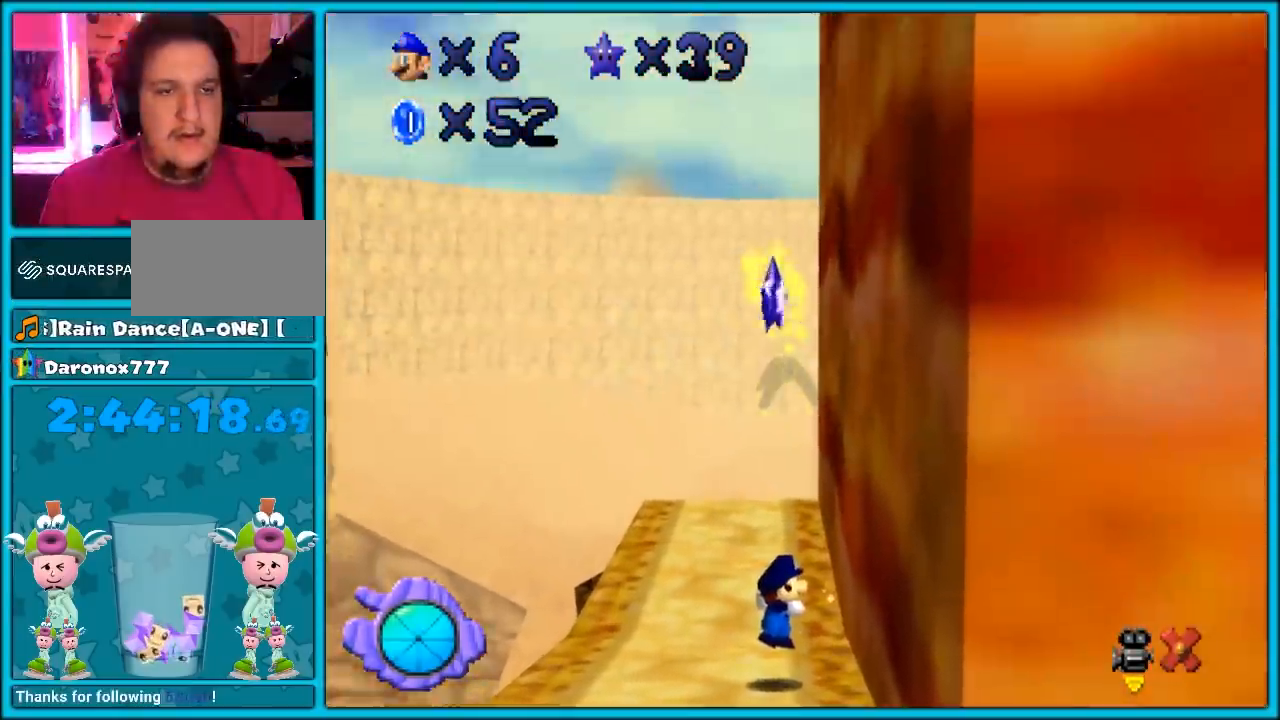
{"buttons": ["A"], "left_stick": "center", "events": [[117, "A", "up"], [467, "A", "down"]]}
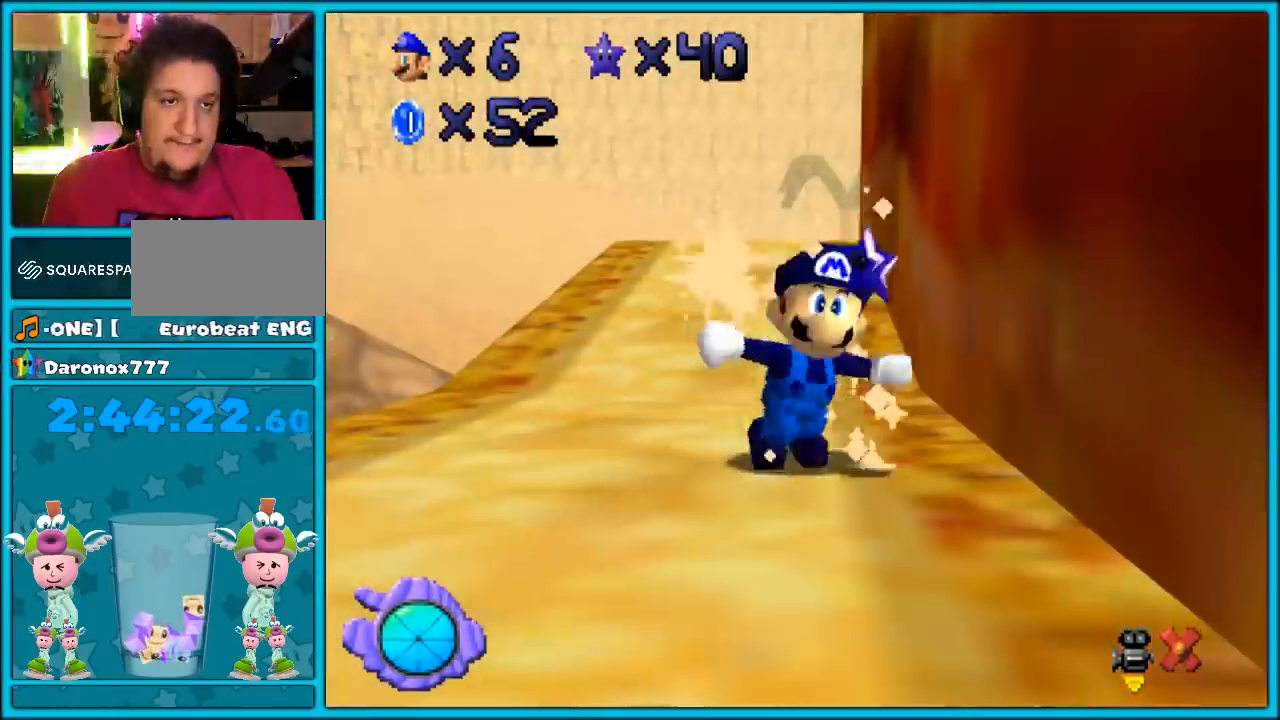
{"buttons": ["A"], "left_stick": "center", "events": [[67, "A", "up"], [117, "A", "down"], [217, "A", "up"], [283, "A", "down"], [367, "A", "up"], [433, "A", "down"]]}